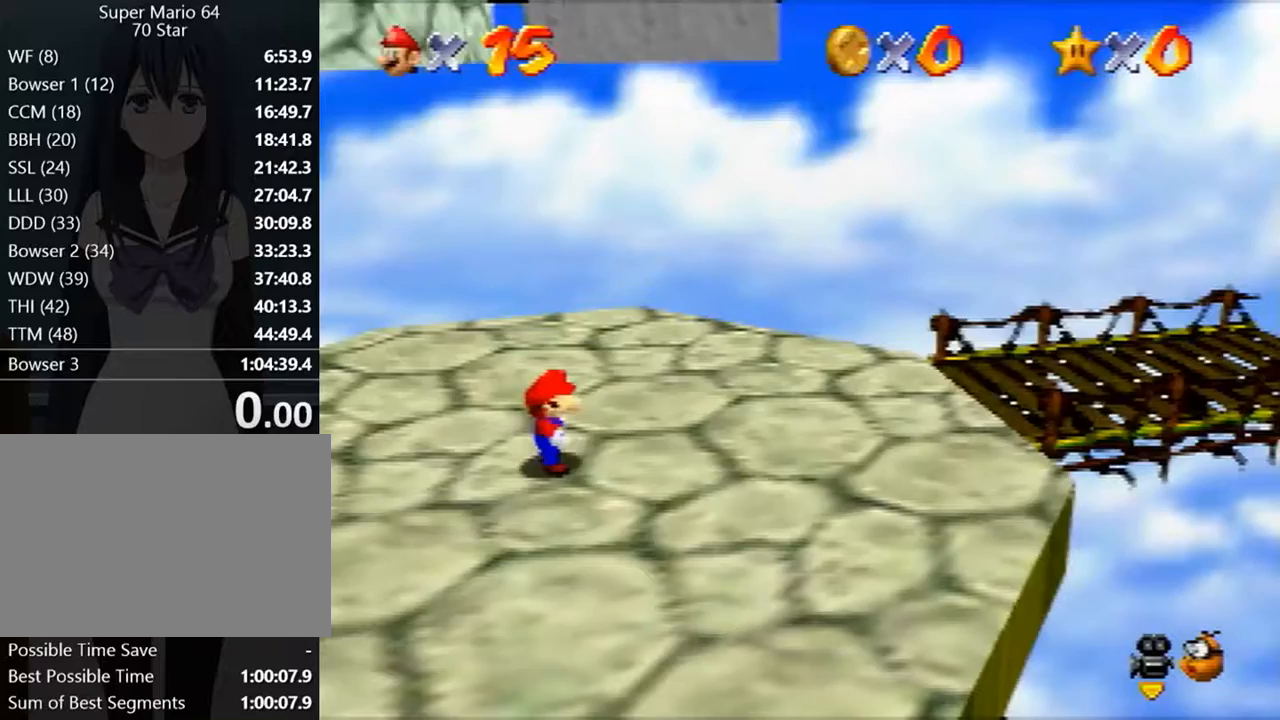
Gameplay with a controller (Nintendo layout); each line is a JSON object with the inputs held at the frame after it. "events" lists button and stick changes between this image and that frame as [ms after this image, input, new state], when the widget could be followed in between. Not read: L1 L3 R3.
{"buttons": [], "left_stick": "center", "events": []}
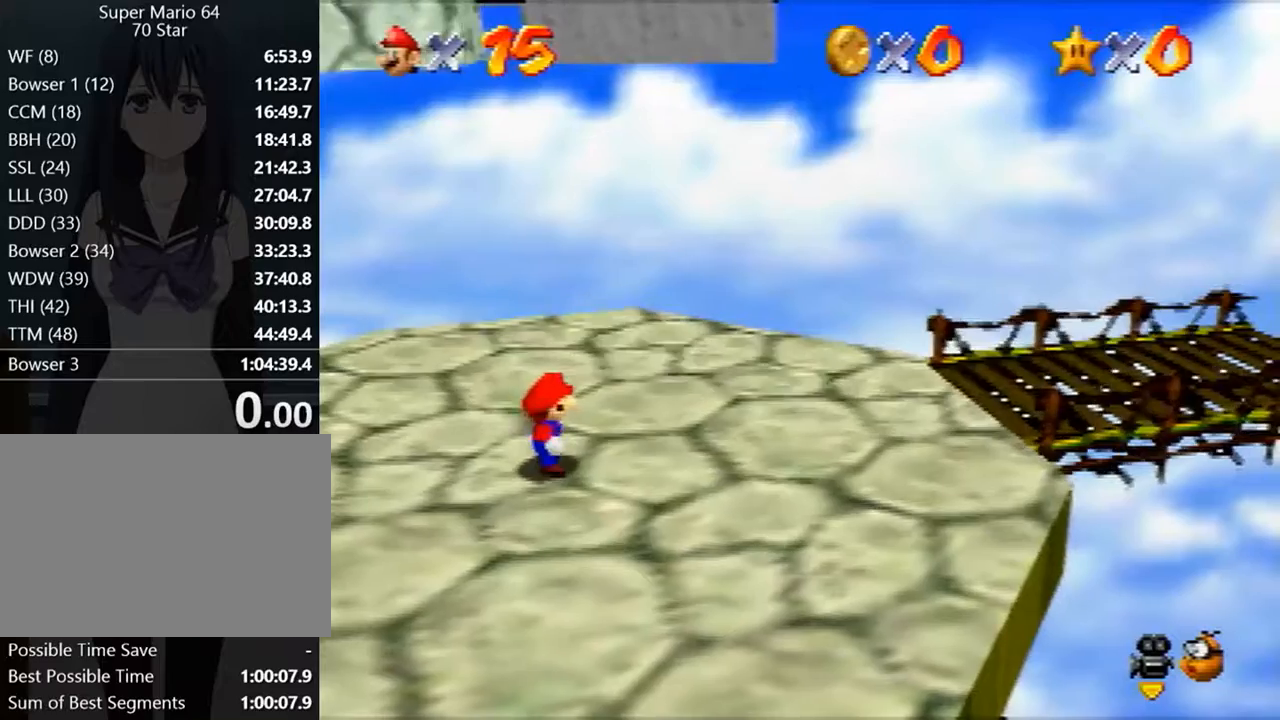
{"buttons": [], "left_stick": "center", "events": [[267, "C_RIGHT", "down"], [333, "C_RIGHT", "up"], [400, "C_RIGHT", "down"], [467, "C_RIGHT", "up"]]}
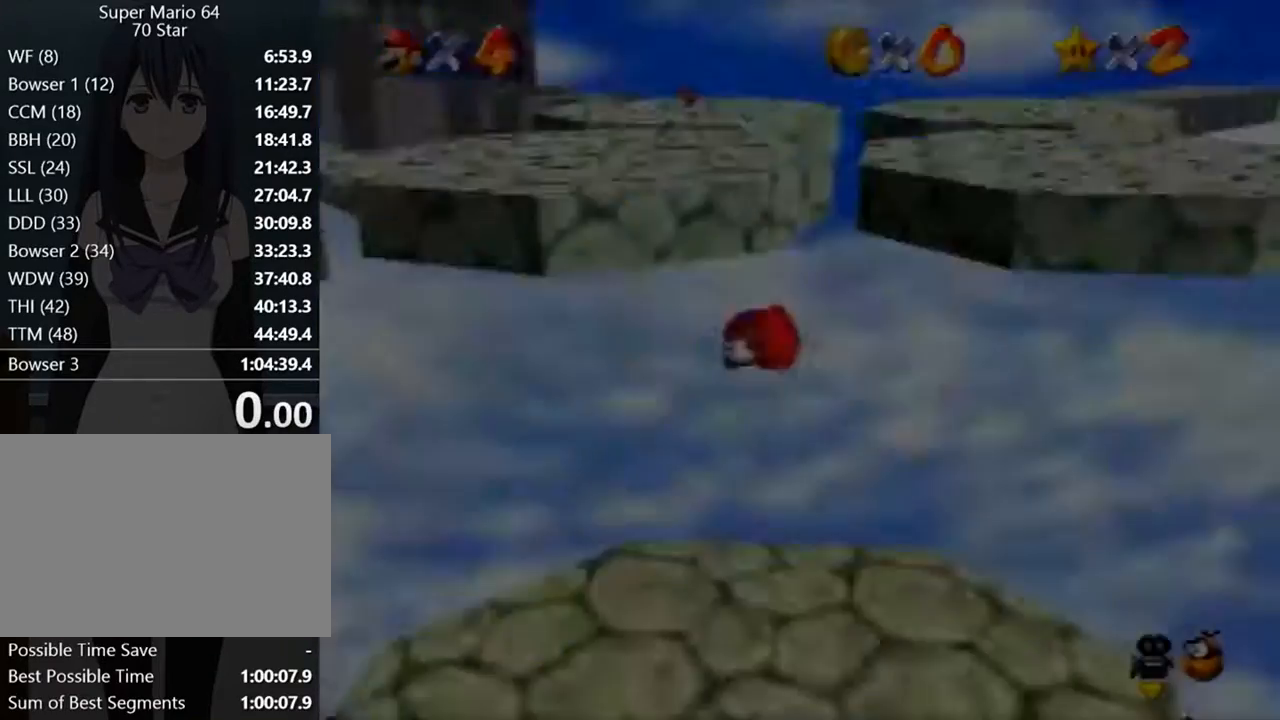
{"buttons": [], "left_stick": "center", "events": [[33, "C_RIGHT", "down"], [100, "C_RIGHT", "up"]]}
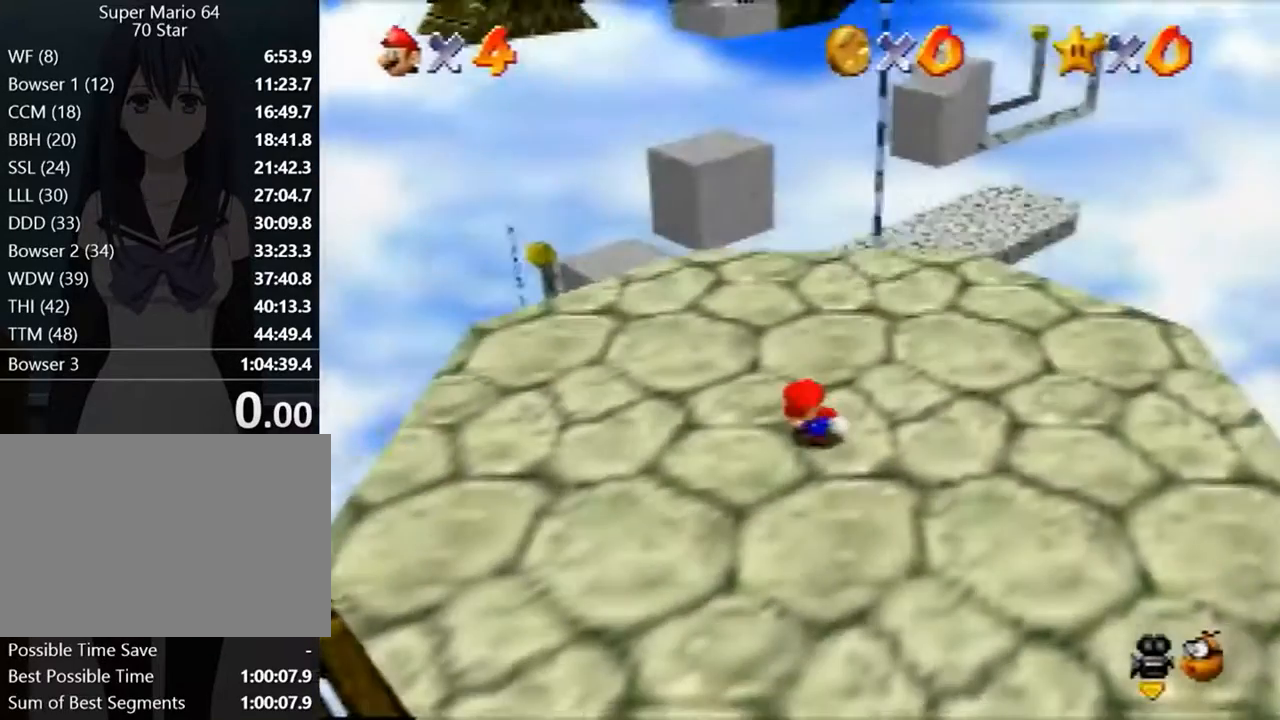
{"buttons": ["A", "B"], "left_stick": "up", "events": [[167, "left_stick", "up"], [467, "A", "down"], [467, "B", "down"]]}
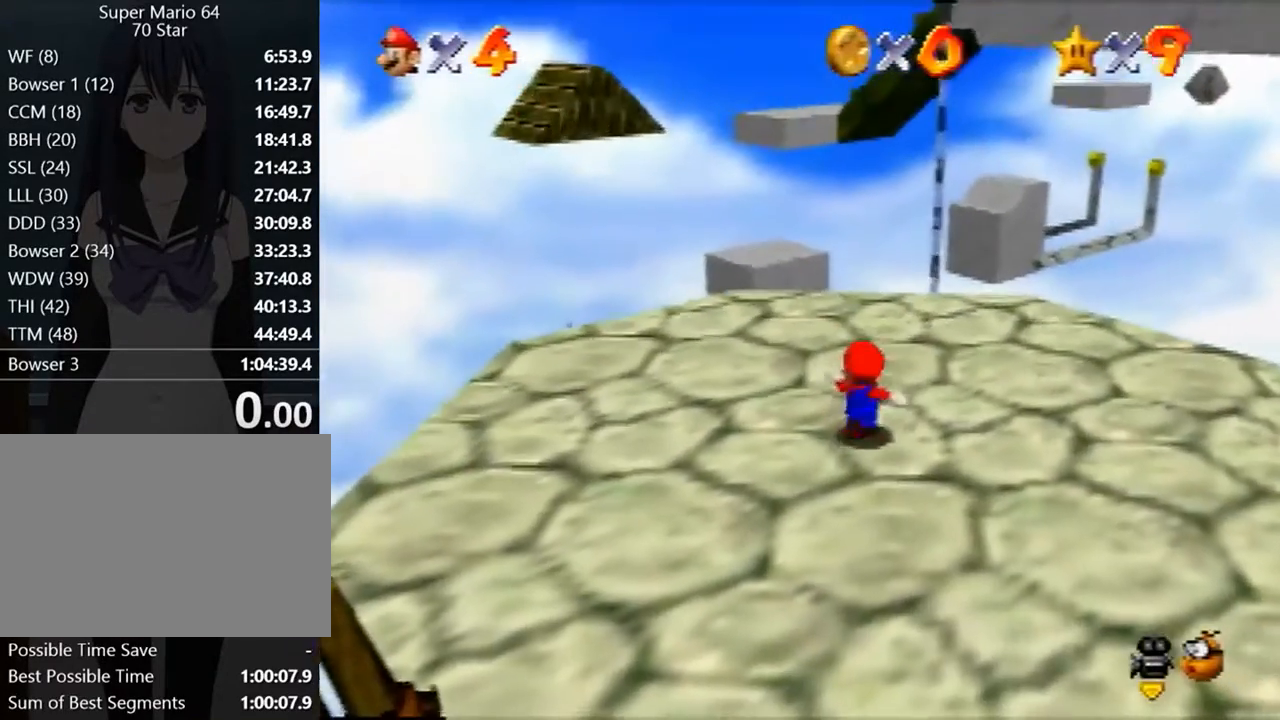
{"buttons": ["A", "Z"], "left_stick": "up", "events": [[33, "A", "up"], [33, "B", "up"], [433, "Z", "down"], [467, "A", "down"]]}
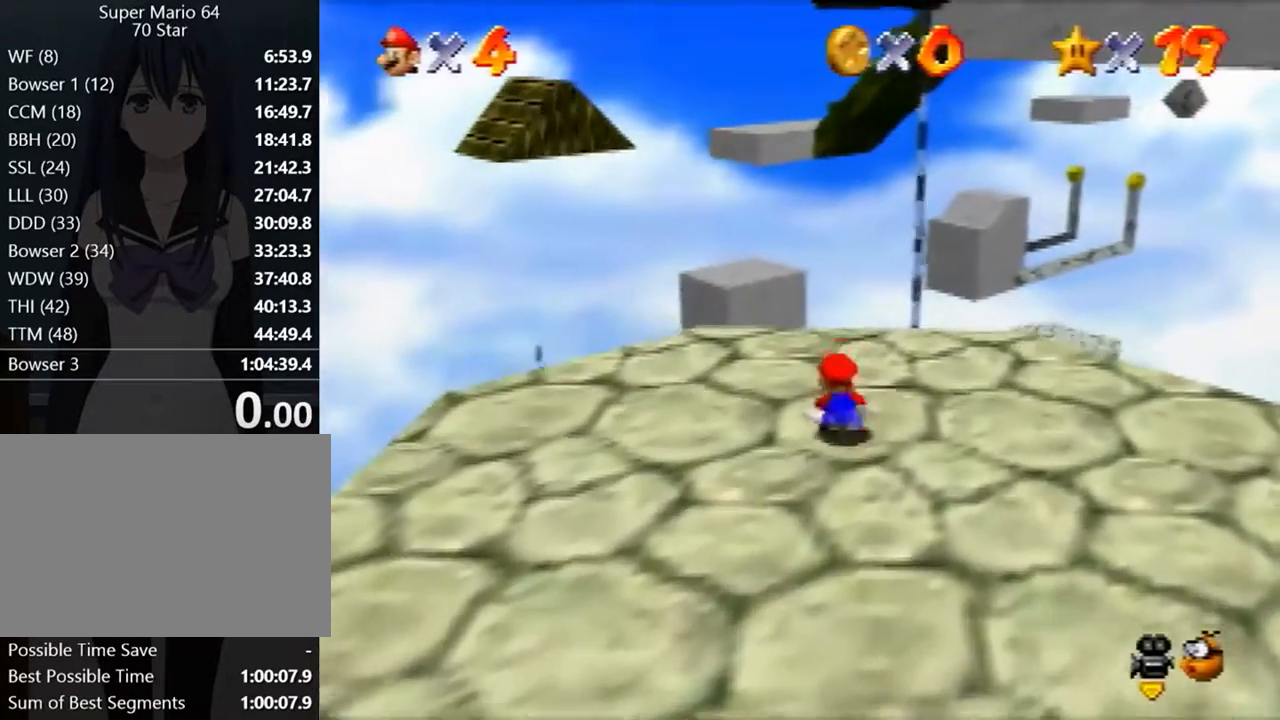
{"buttons": ["A", "Z"], "left_stick": "up", "events": []}
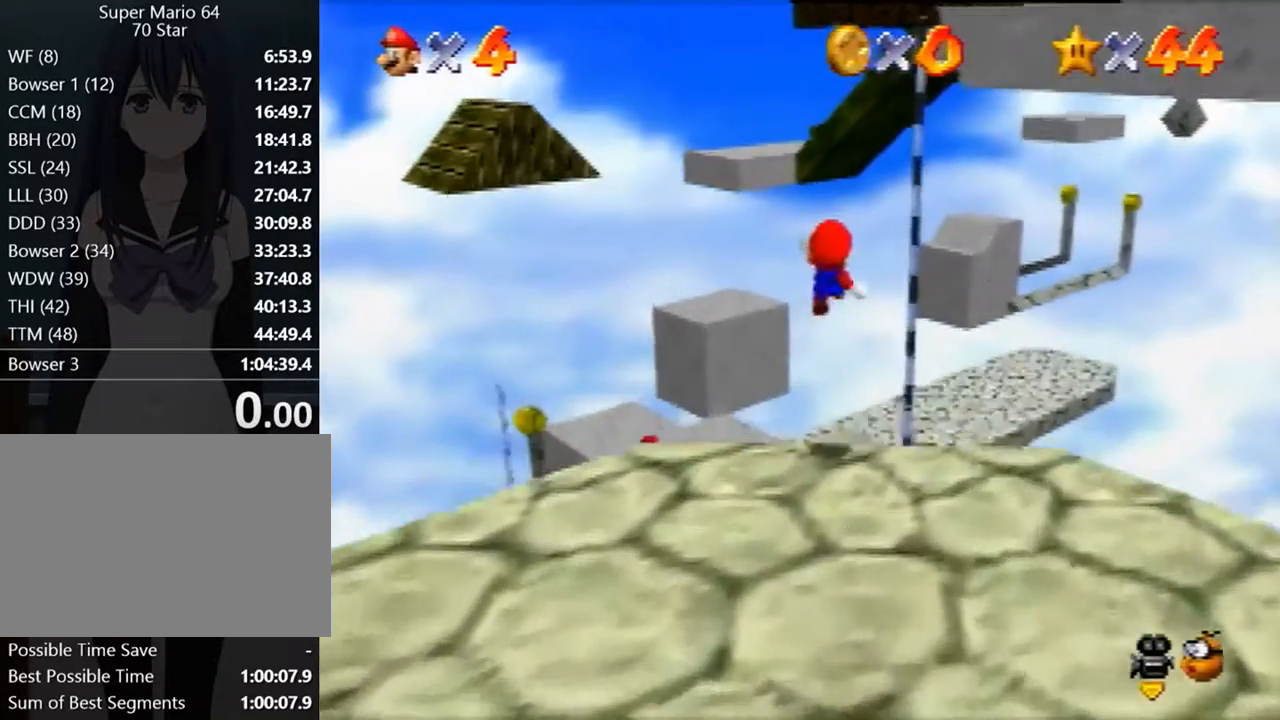
{"buttons": ["A", "Z"], "left_stick": "up", "events": []}
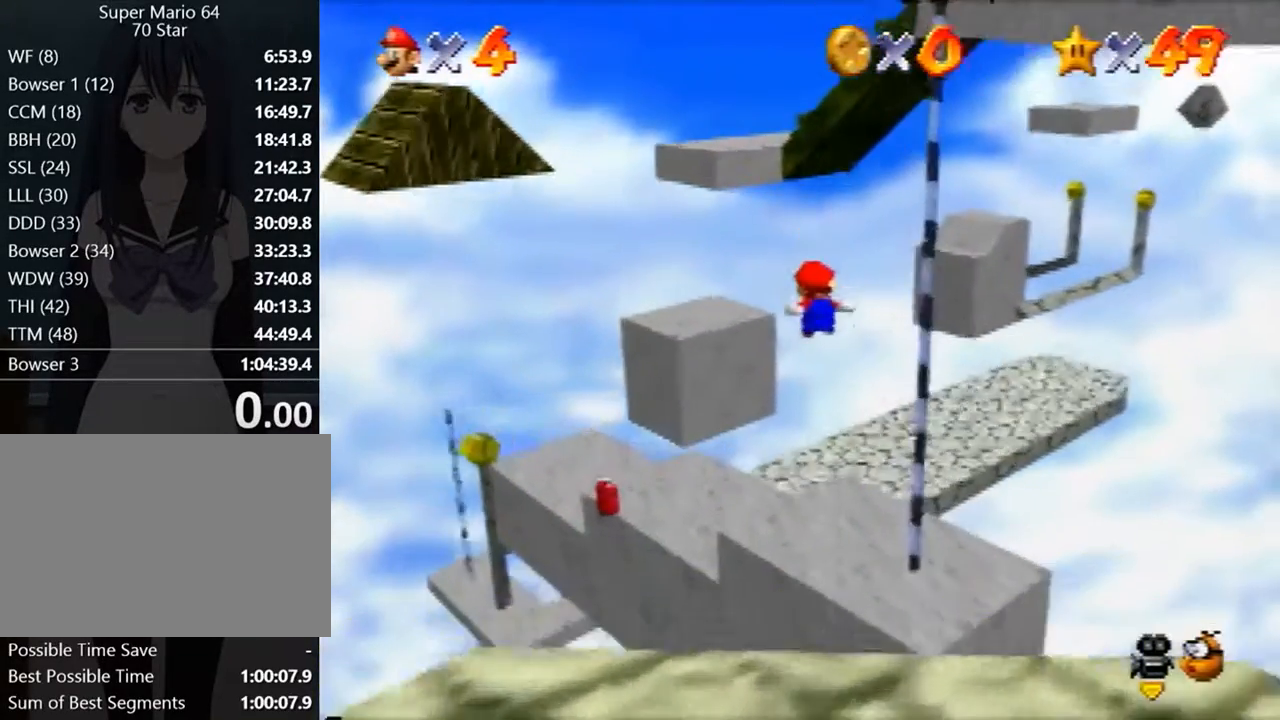
{"buttons": ["Z"], "left_stick": "up", "events": [[133, "A", "up"]]}
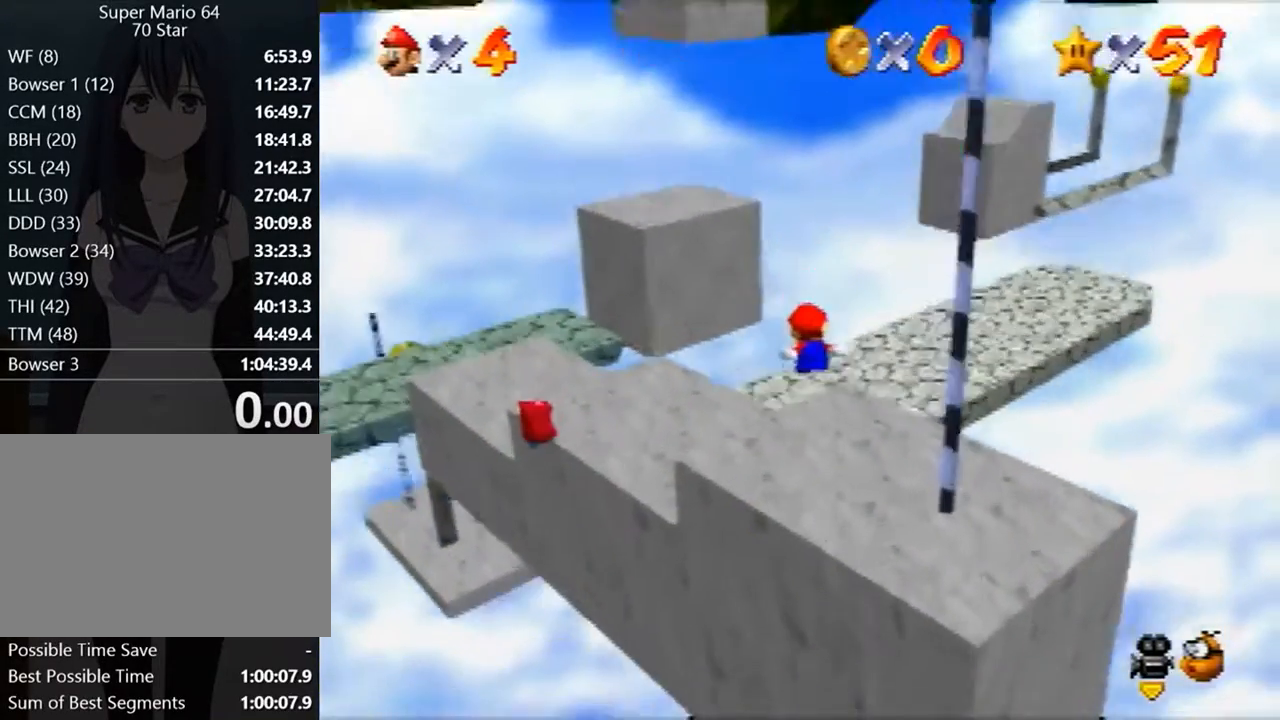
{"buttons": [], "left_stick": "up-left", "events": [[167, "Z", "up"], [333, "left_stick", "up-left"]]}
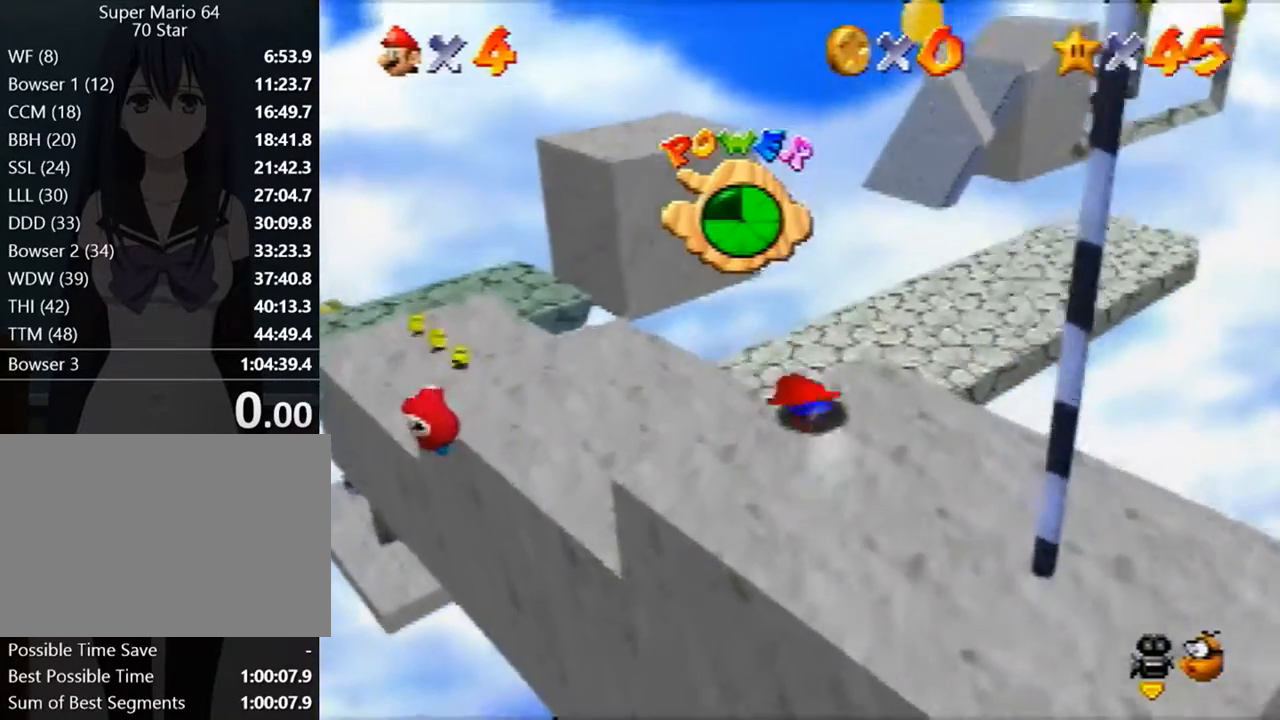
{"buttons": [], "left_stick": "up-left", "events": []}
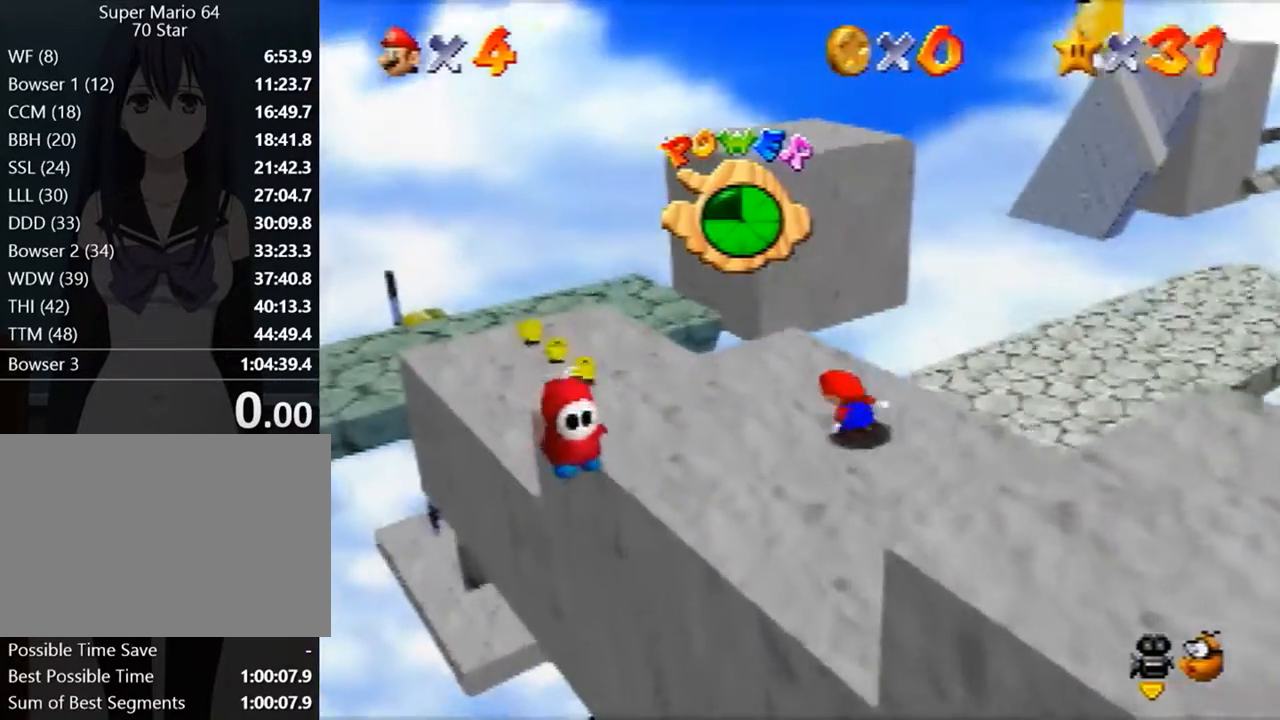
{"buttons": ["Z"], "left_stick": "up", "events": [[300, "left_stick", "up"], [467, "Z", "down"]]}
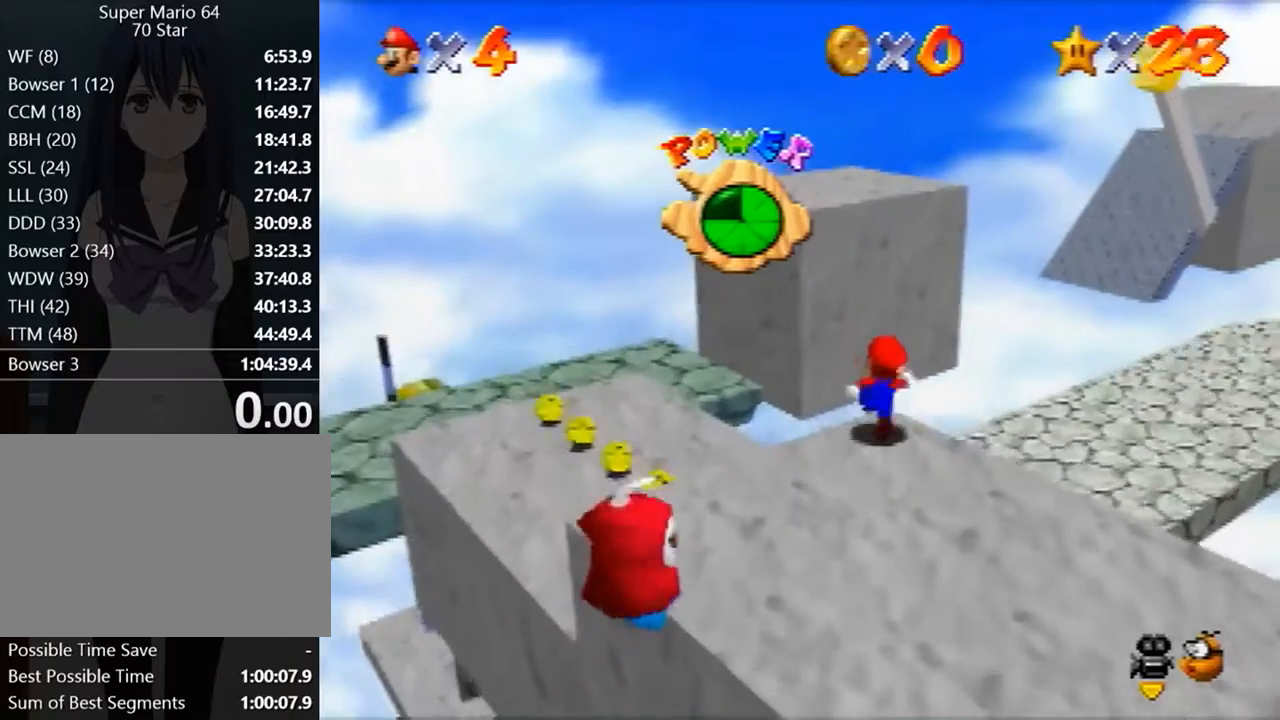
{"buttons": ["A", "Z"], "left_stick": "up", "events": [[33, "A", "down"]]}
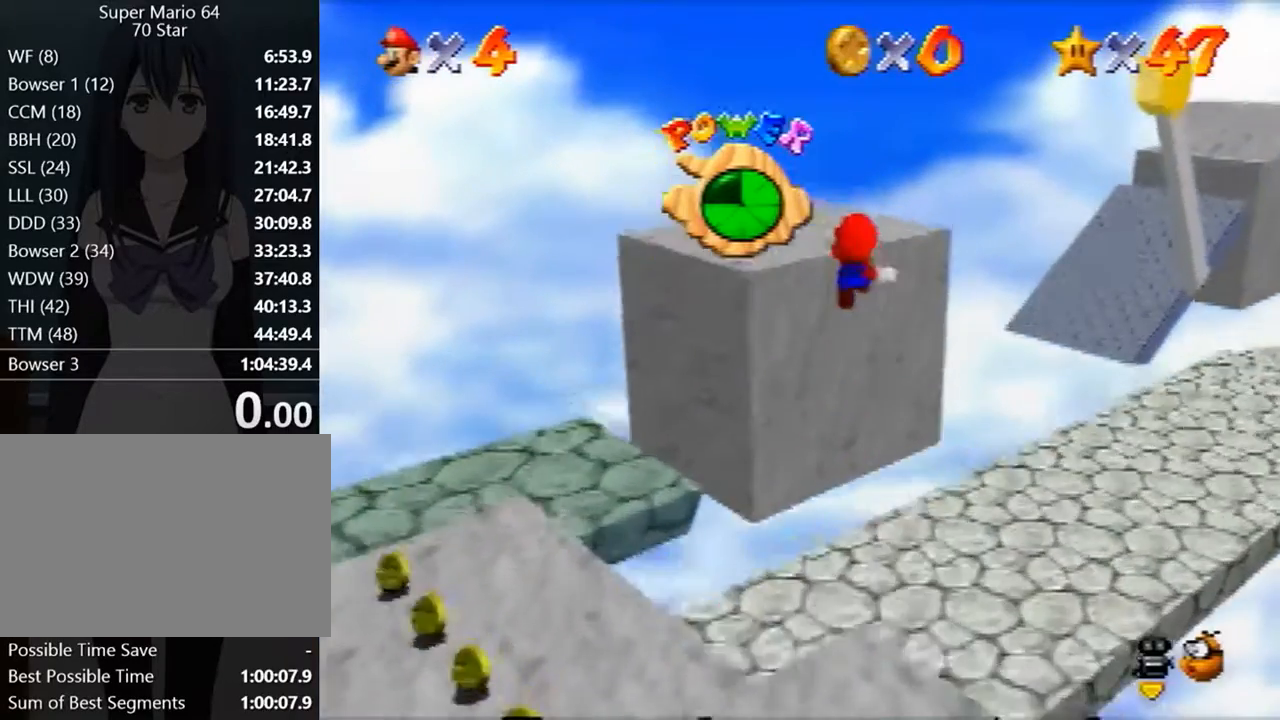
{"buttons": ["Z"], "left_stick": "up", "events": [[333, "A", "up"]]}
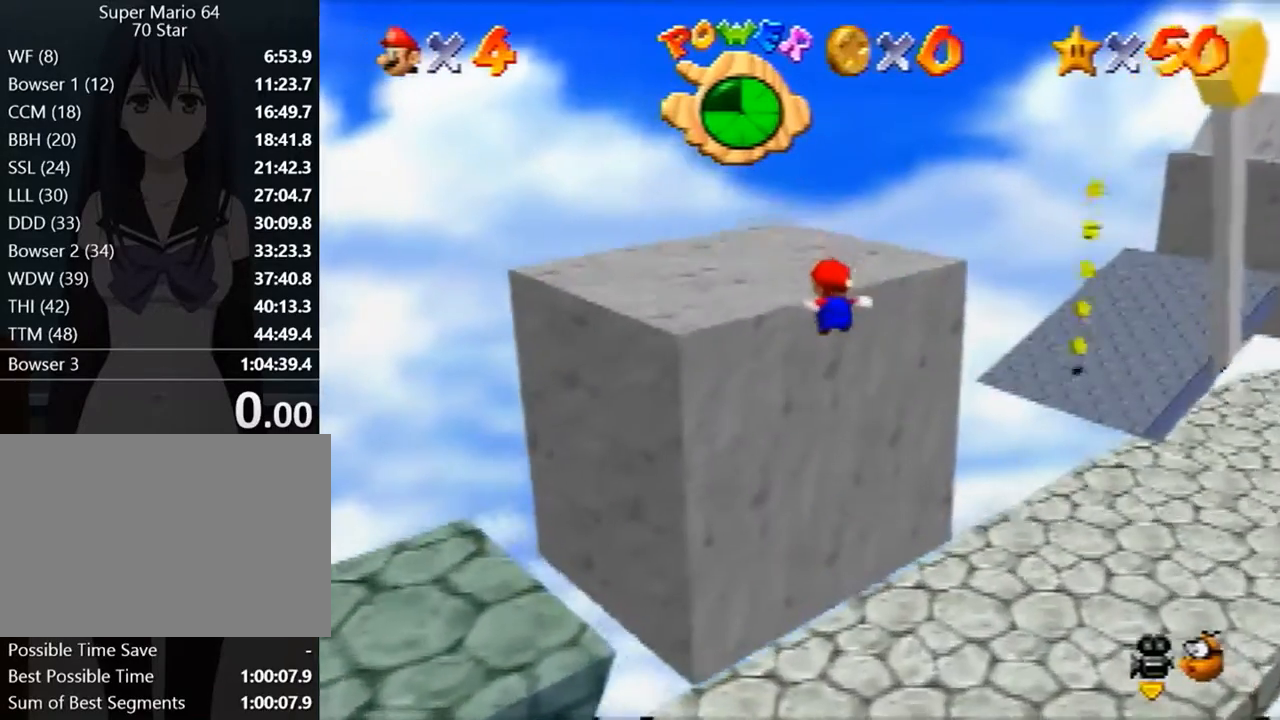
{"buttons": ["C_LEFT"], "left_stick": "left", "events": [[67, "A", "down"], [100, "A", "up"], [300, "C_LEFT", "down"], [300, "left_stick", "up-left"], [333, "Z", "up"], [400, "C_LEFT", "up"], [433, "C_LEFT", "down"], [433, "left_stick", "left"]]}
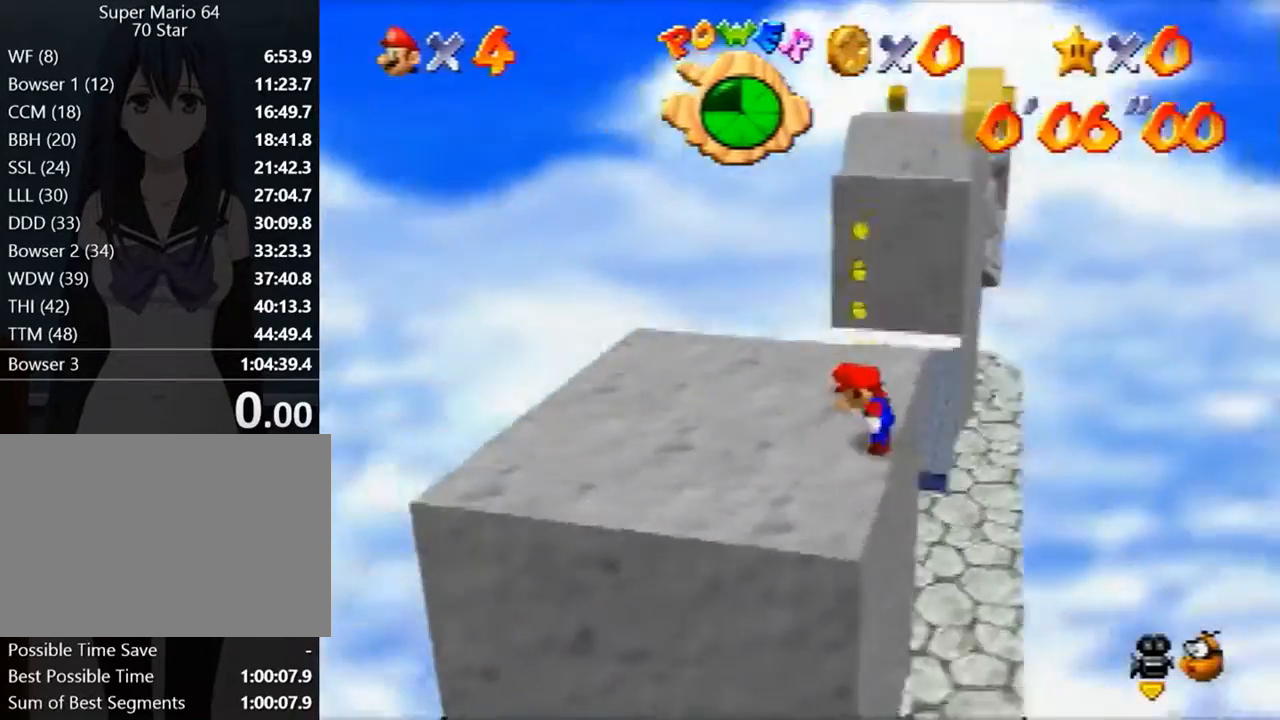
{"buttons": [], "left_stick": "down-left", "events": [[33, "C_LEFT", "up"], [67, "C_LEFT", "down"], [67, "left_stick", "down-left"], [133, "C_LEFT", "up"]]}
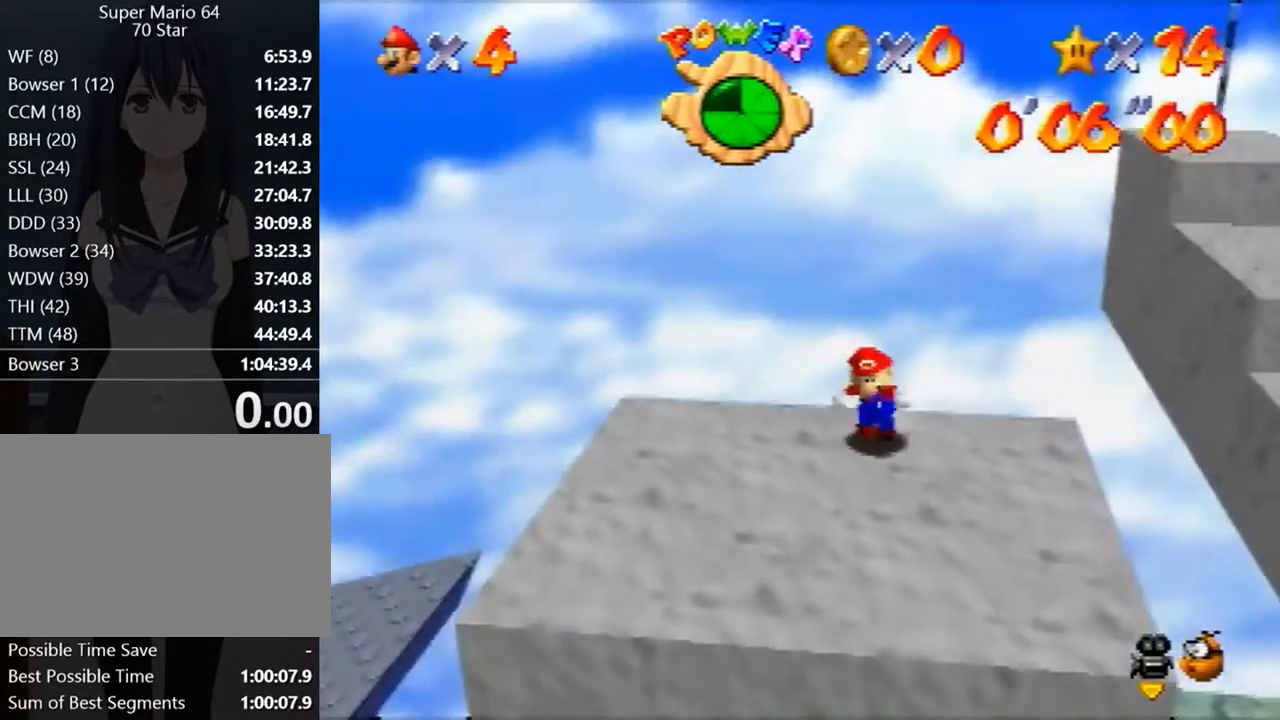
{"buttons": [], "left_stick": "left", "events": [[67, "left_stick", "left"], [400, "A", "down"], [433, "A", "up"]]}
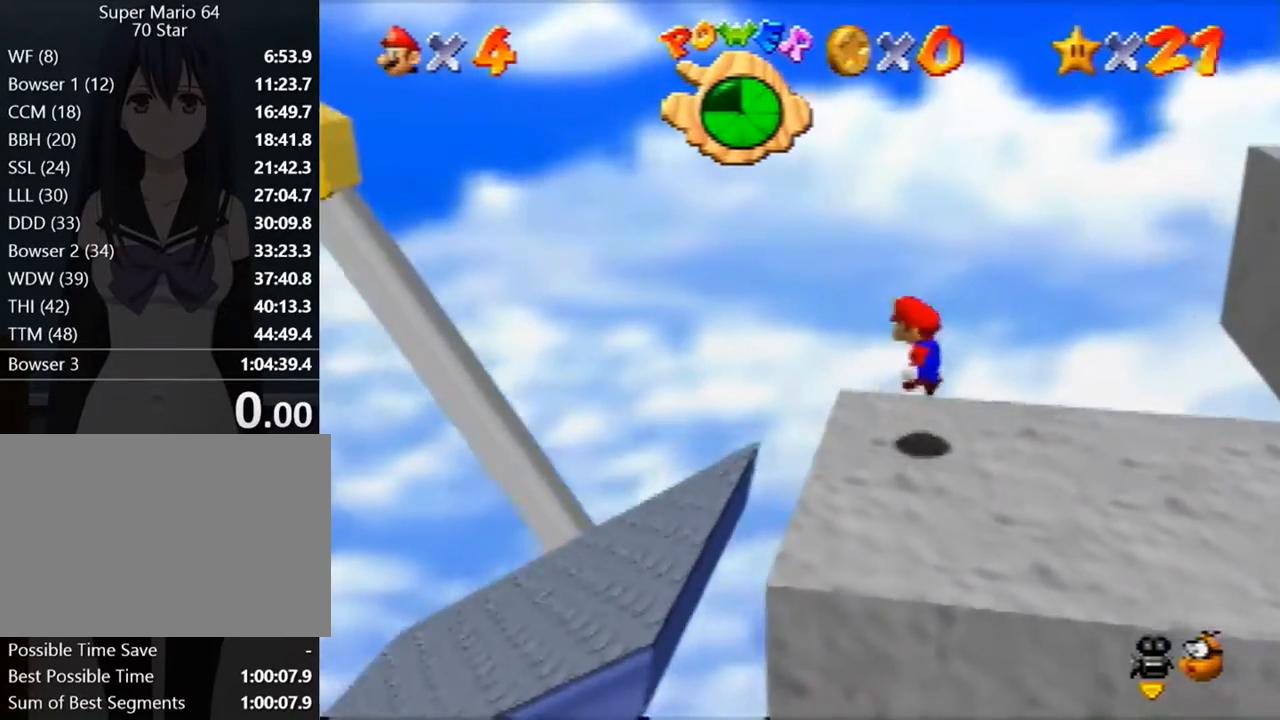
{"buttons": [], "left_stick": "right", "events": [[67, "left_stick", "center"], [167, "left_stick", "right"], [267, "B", "down"], [300, "B", "up"]]}
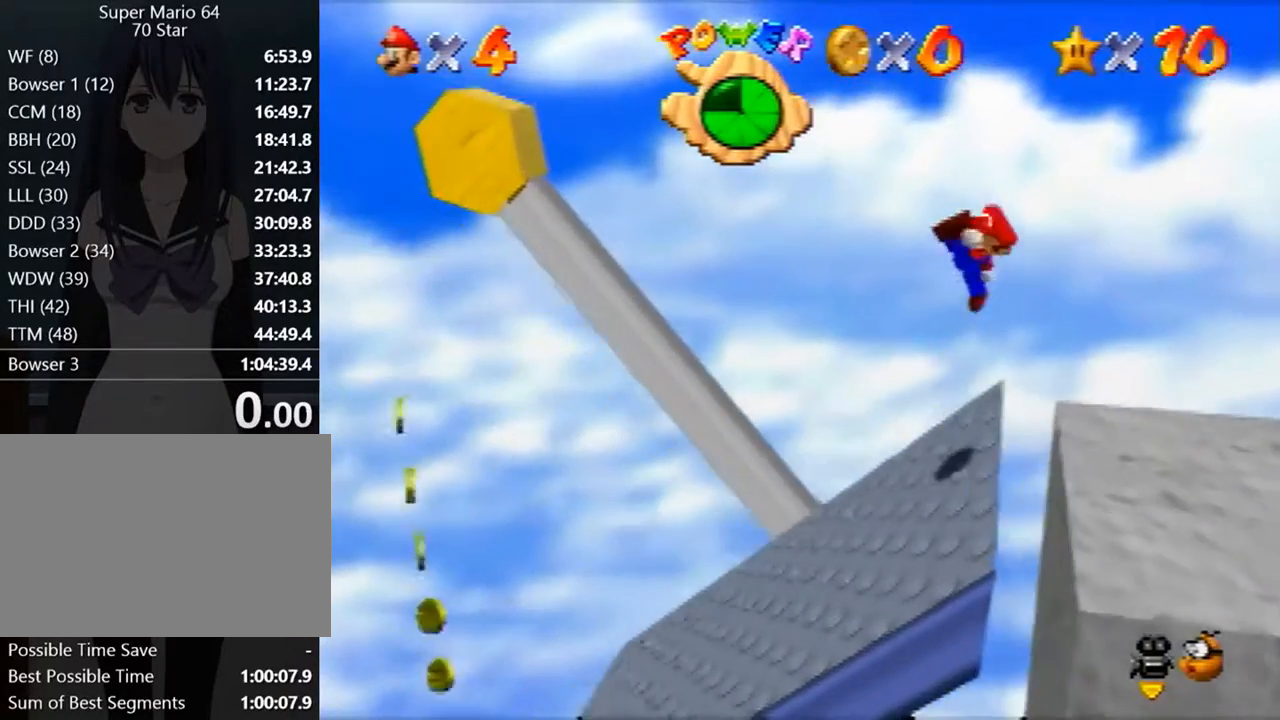
{"buttons": [], "left_stick": "center", "events": [[233, "left_stick", "center"]]}
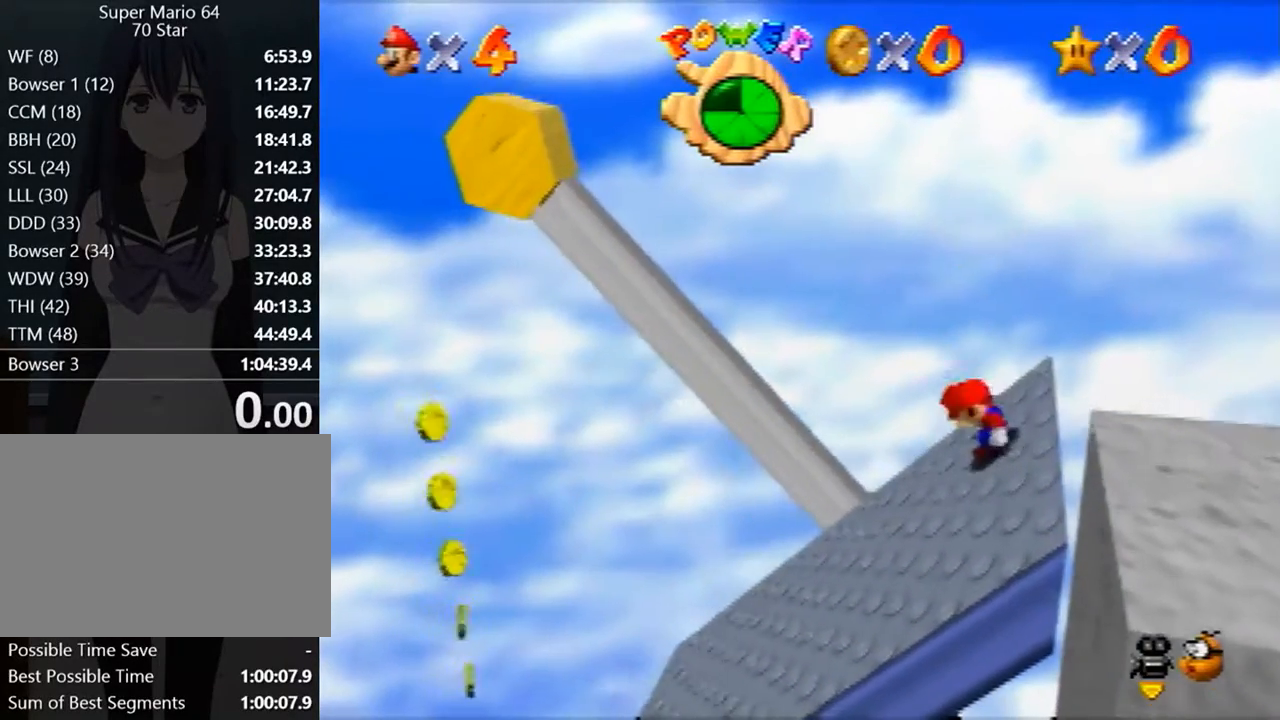
{"buttons": [], "left_stick": "left", "events": [[67, "A", "down"], [100, "A", "up"], [167, "left_stick", "left"]]}